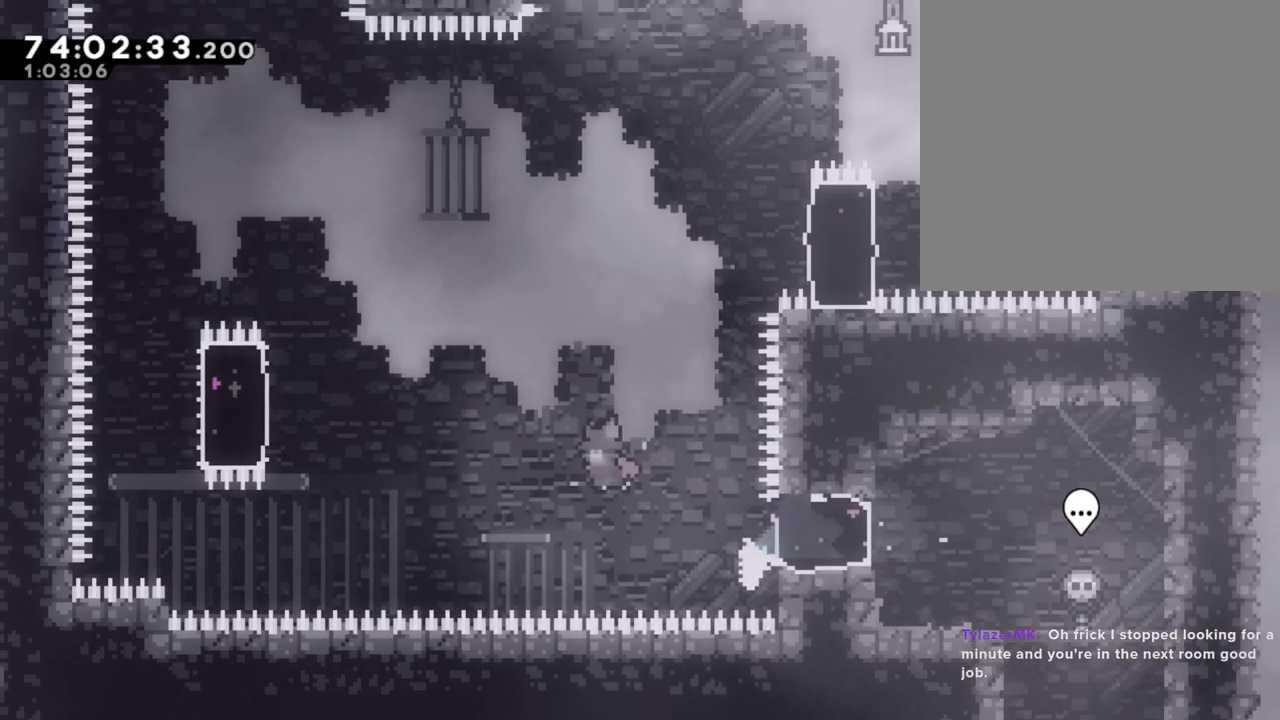
Gameplay with a controller (Nintendo layout); each line is a JSON object with the inputs held at the frame after it (dt_ms = milliseconds from this image to that frame). "events" lists button and stick changes between this image and that frame as [ms after this image, input, new state], when the widget could be followed in between. Not read: L1 L3 R1 R3.
{"dt_ms": 503, "buttons": ["X"], "left_stick": "up-right", "right_stick": "center", "events": [[17, "A", "up"], [50, "X", "down"], [218, "left_stick", "up-right"]]}
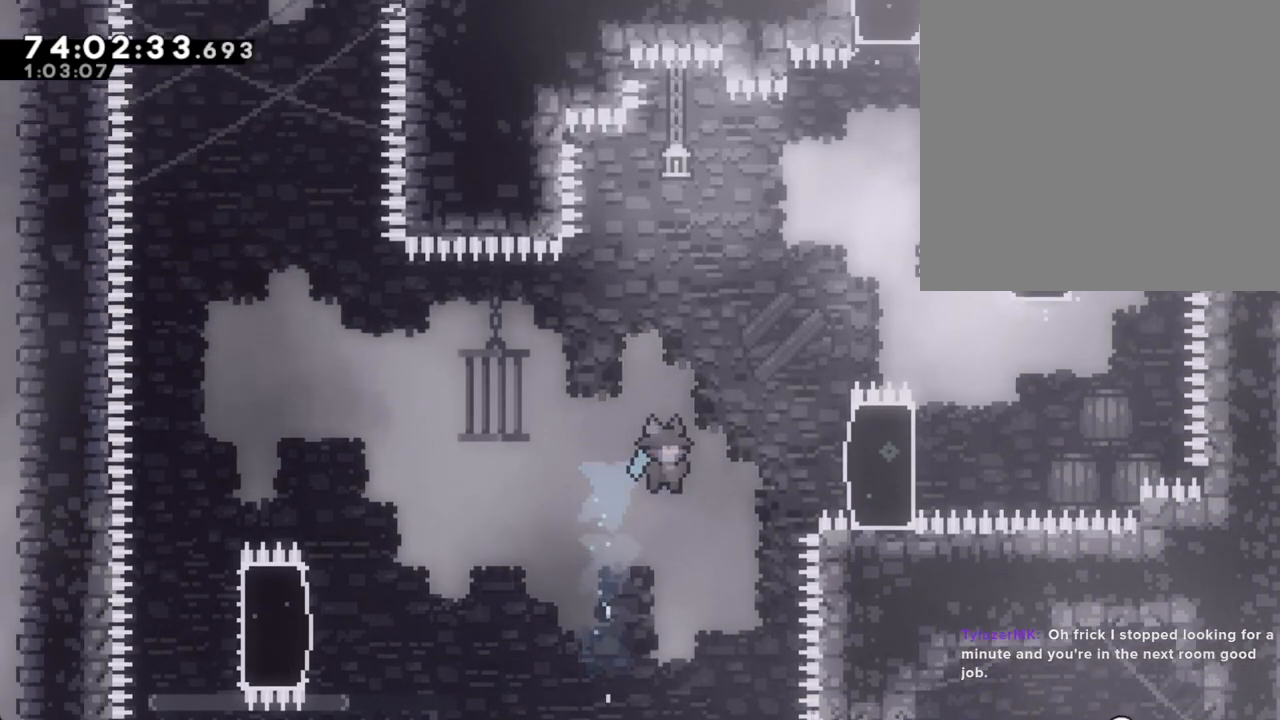
{"dt_ms": 502, "buttons": ["A"], "left_stick": "center", "right_stick": "center", "events": [[33, "X", "up"], [435, "left_stick", "center"], [469, "A", "down"]]}
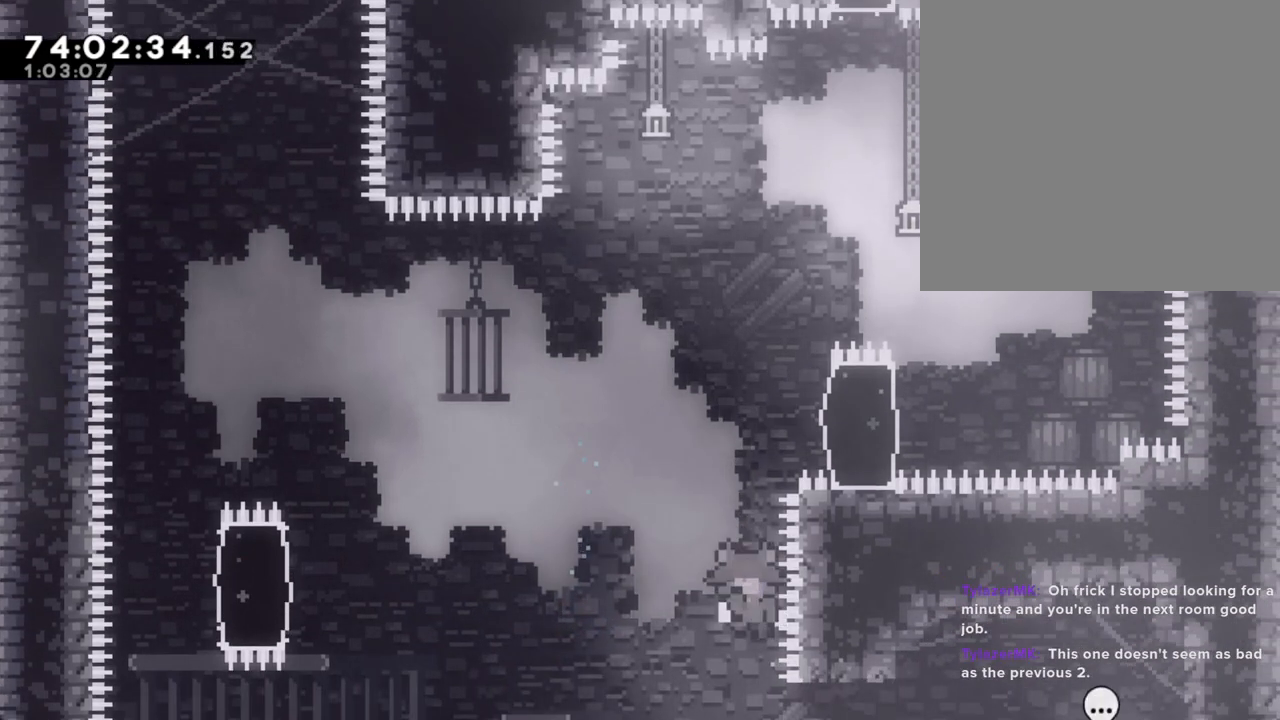
{"dt_ms": 503, "buttons": [], "left_stick": "center", "right_stick": "center", "events": [[67, "A", "up"], [134, "A", "down"], [268, "A", "up"]]}
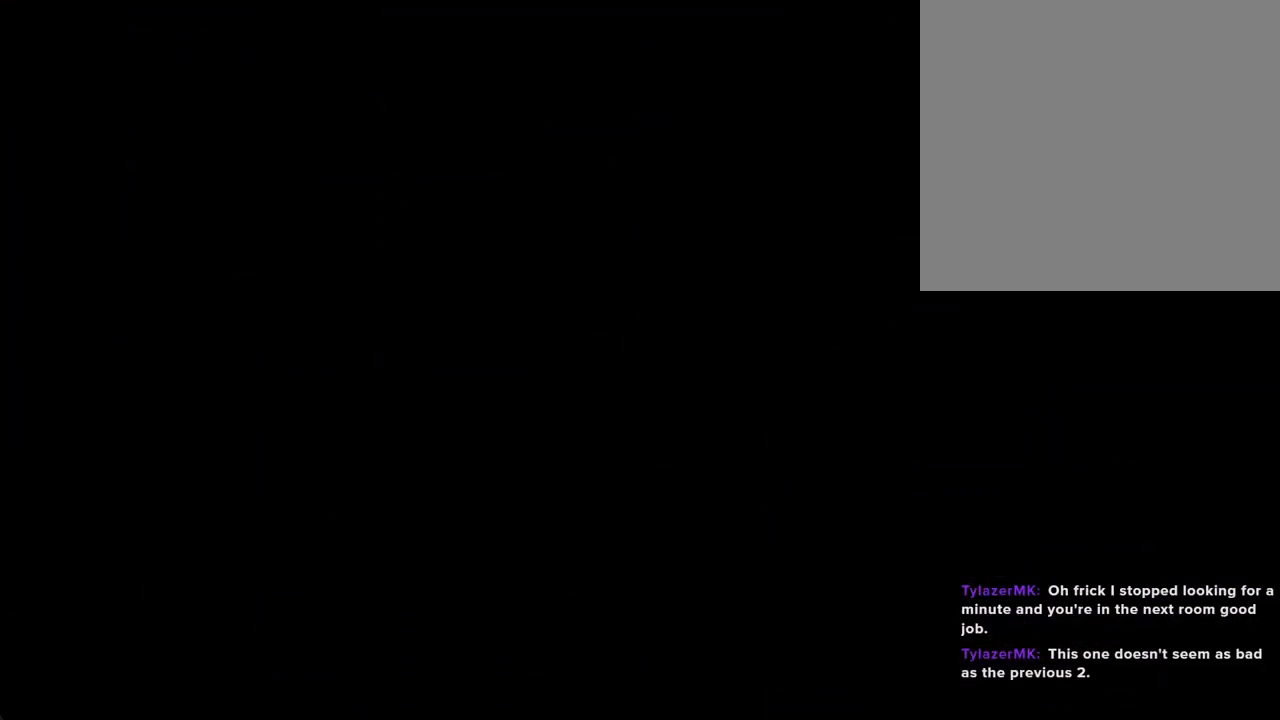
{"dt_ms": 988, "buttons": ["X"], "left_stick": "left", "right_stick": "center"}
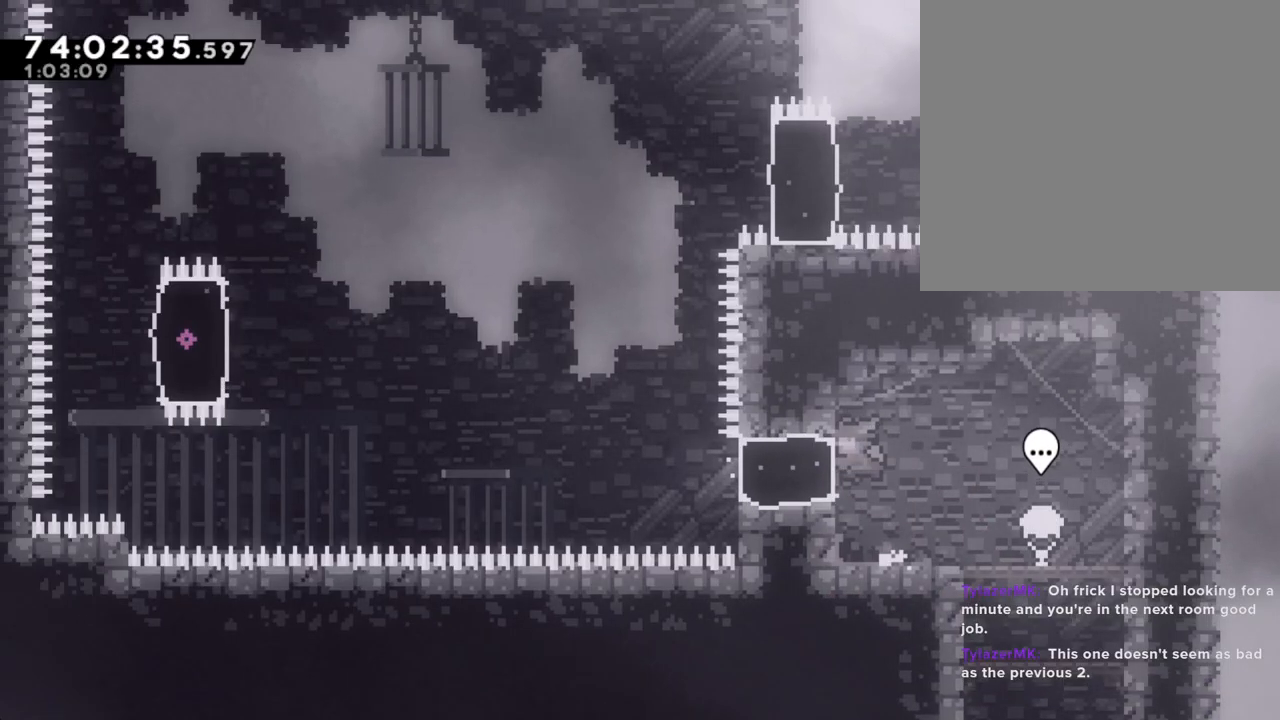
{"dt_ms": 503, "buttons": ["A"], "left_stick": "left", "right_stick": "center"}
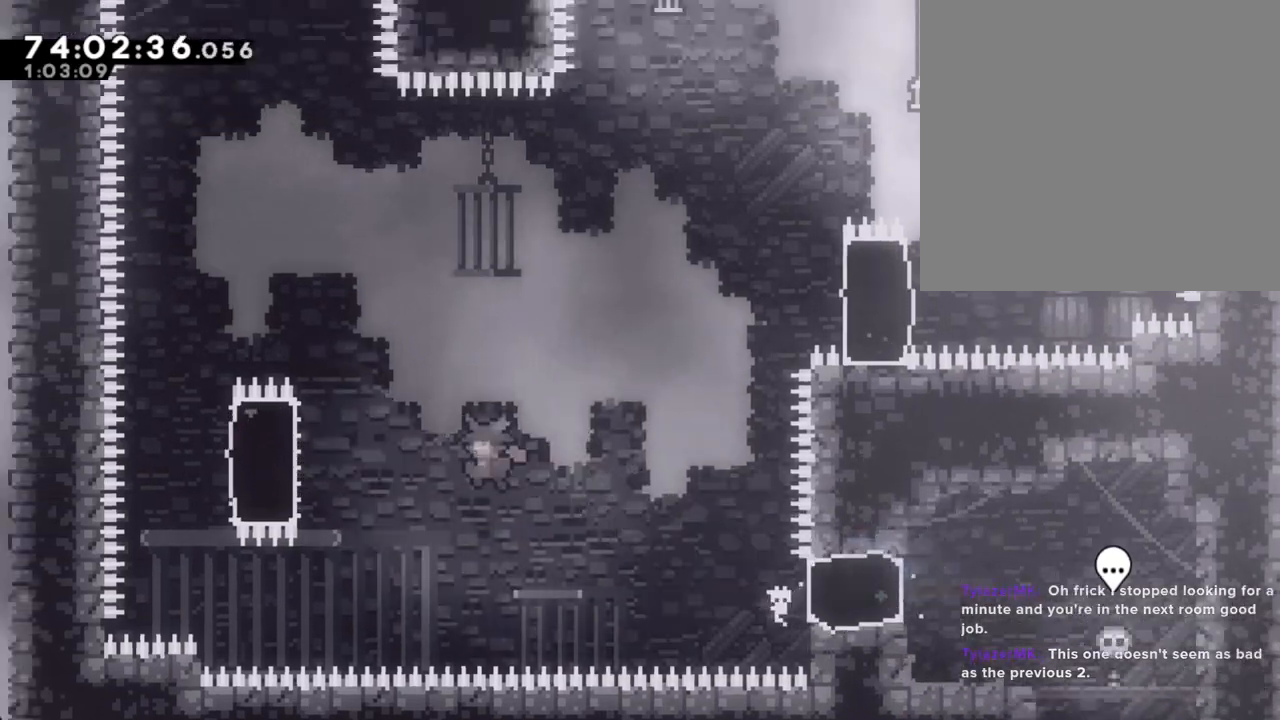
{"dt_ms": 503, "buttons": ["R2"], "left_stick": "up", "right_stick": "center", "events": [[201, "A", "up"], [201, "R2", "down"], [201, "left_stick", "up-left"], [503, "left_stick", "up"]]}
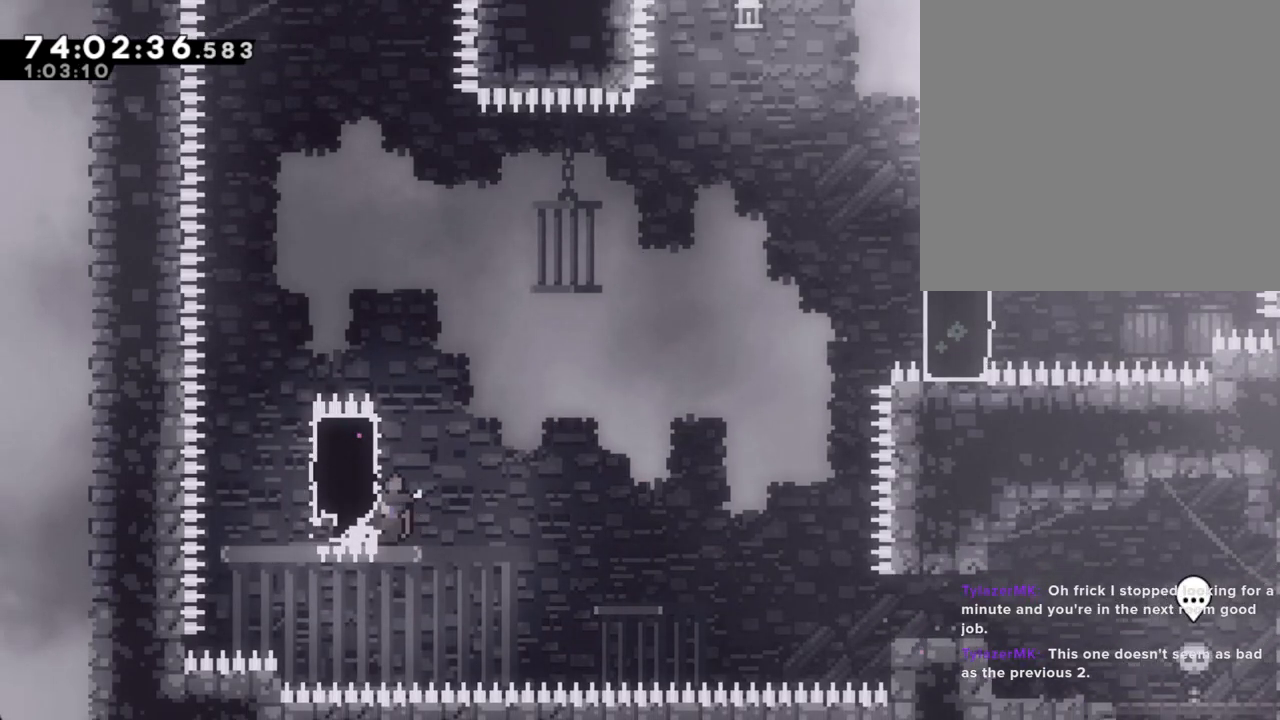
{"dt_ms": 502, "buttons": ["A", "R2"], "left_stick": "right", "right_stick": "center", "events": [[201, "left_stick", "left"], [284, "X", "down"], [385, "X", "up"], [486, "A", "down"], [486, "left_stick", "right"]]}
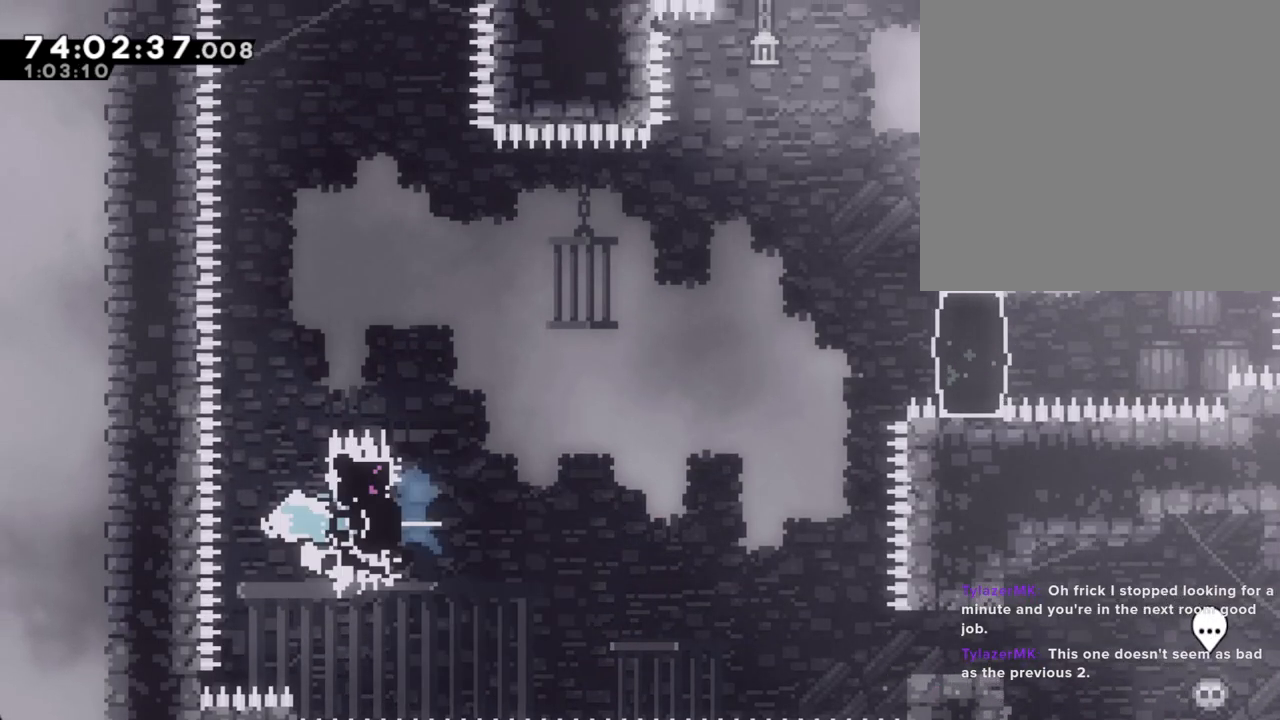
{"dt_ms": 503, "buttons": [], "left_stick": "right", "right_stick": "center", "events": [[503, "A", "up"], [503, "R2", "up"]]}
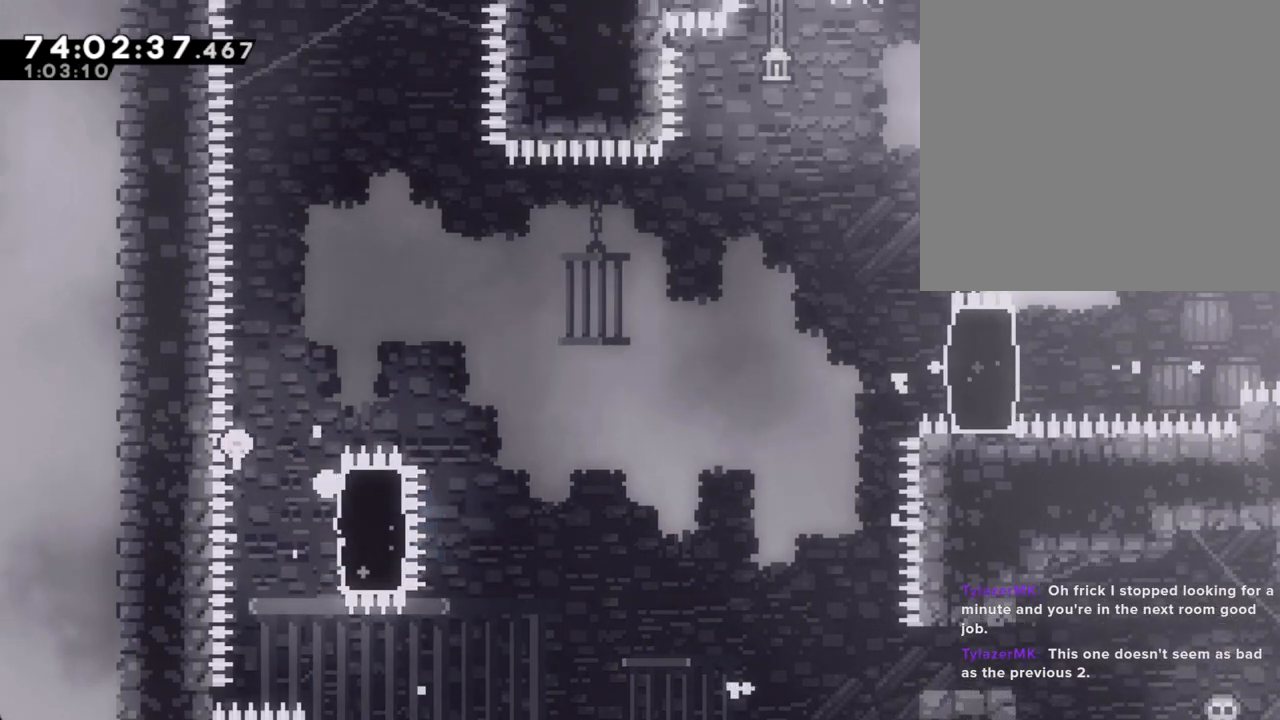
{"dt_ms": 503, "buttons": [], "left_stick": "center", "right_stick": "center", "events": [[100, "A", "down"], [100, "left_stick", "center"], [234, "A", "up"]]}
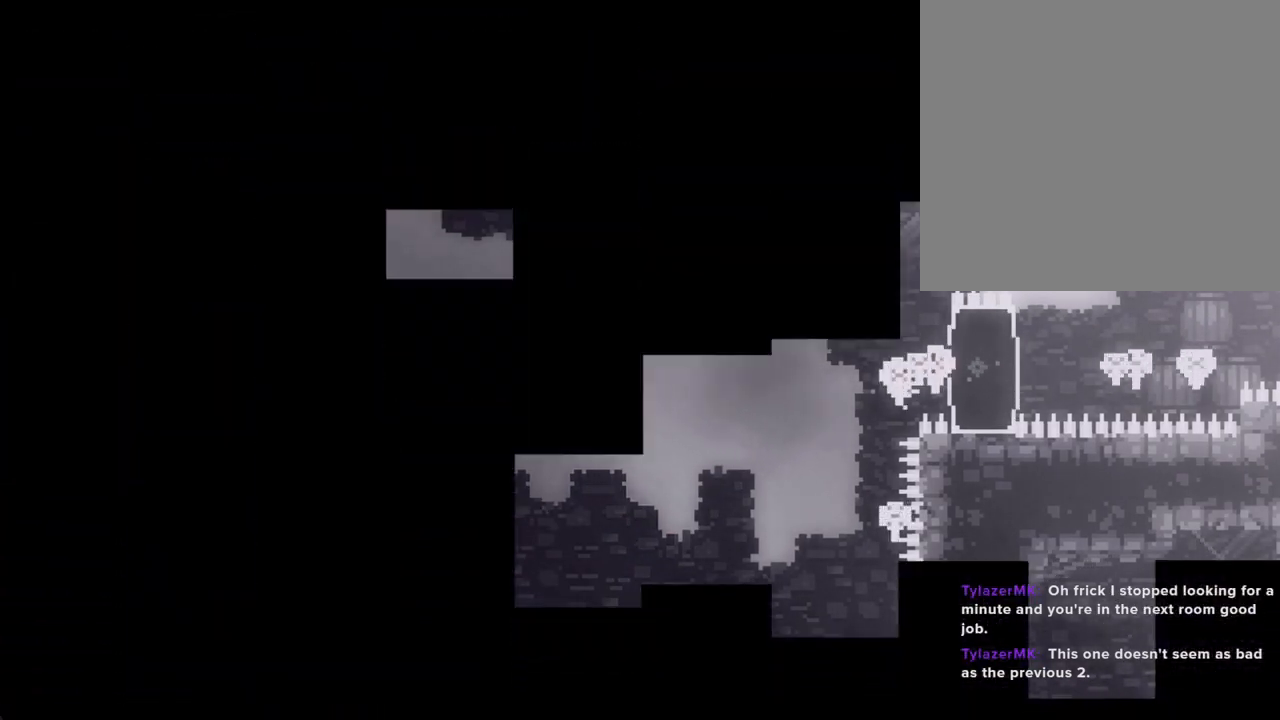
{"dt_ms": 485, "buttons": [], "left_stick": "center", "right_stick": "center", "events": []}
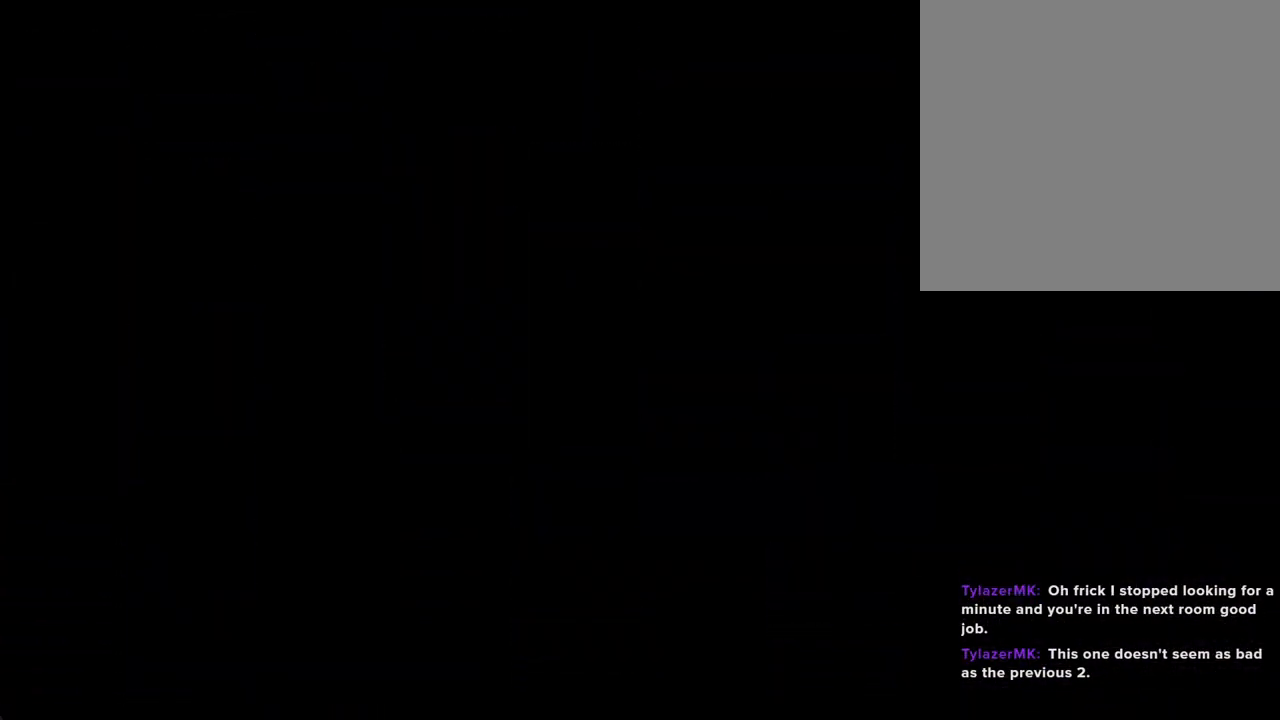
{"dt_ms": 503, "buttons": ["A"], "left_stick": "left", "right_stick": "center", "events": [[402, "A", "down"], [436, "left_stick", "left"]]}
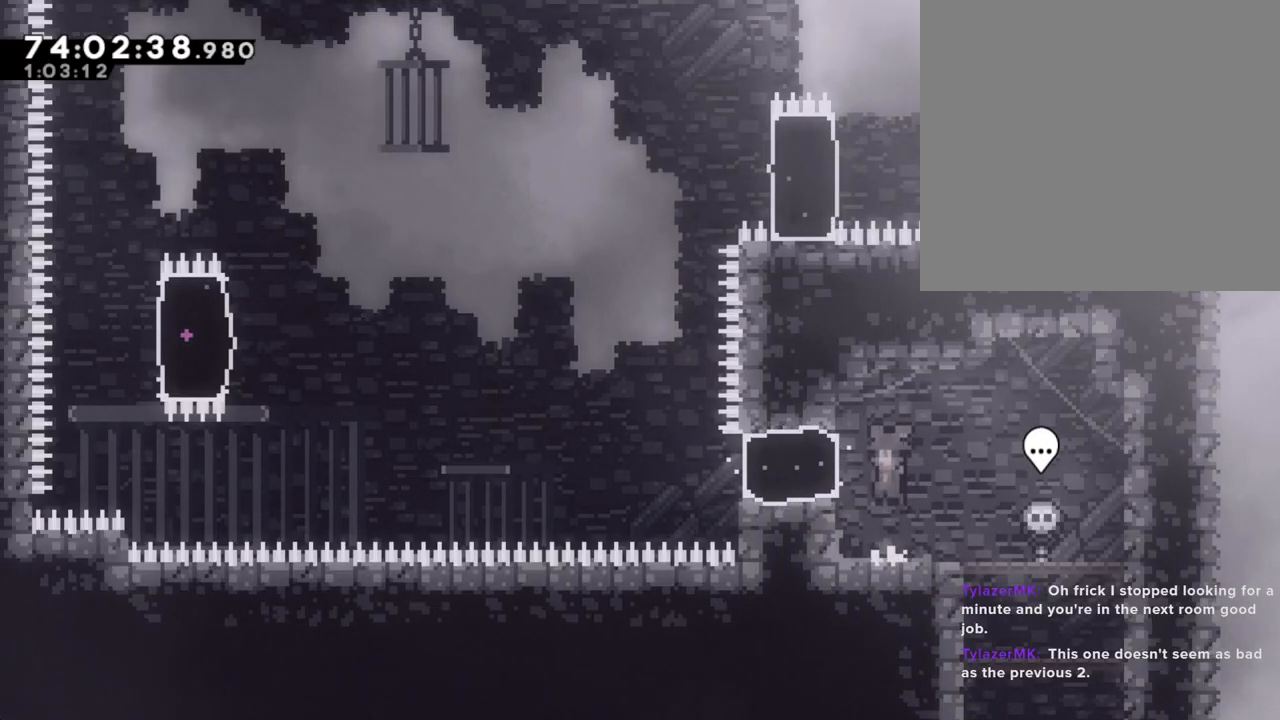
{"dt_ms": 503, "buttons": ["A"], "left_stick": "left", "right_stick": "center", "events": [[67, "A", "up"], [134, "X", "down"], [285, "X", "up"], [385, "A", "down"]]}
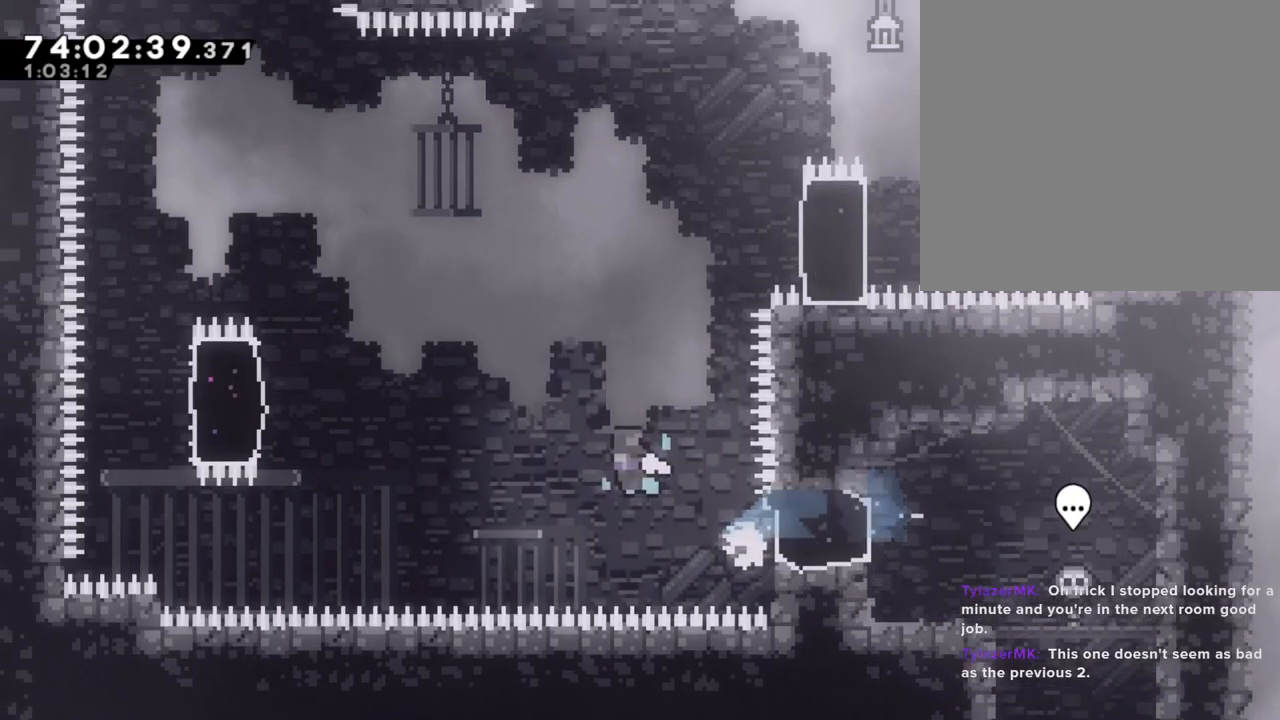
{"dt_ms": 502, "buttons": [], "left_stick": "left", "right_stick": "center", "events": [[234, "A", "up"], [335, "X", "down"], [485, "X", "up"]]}
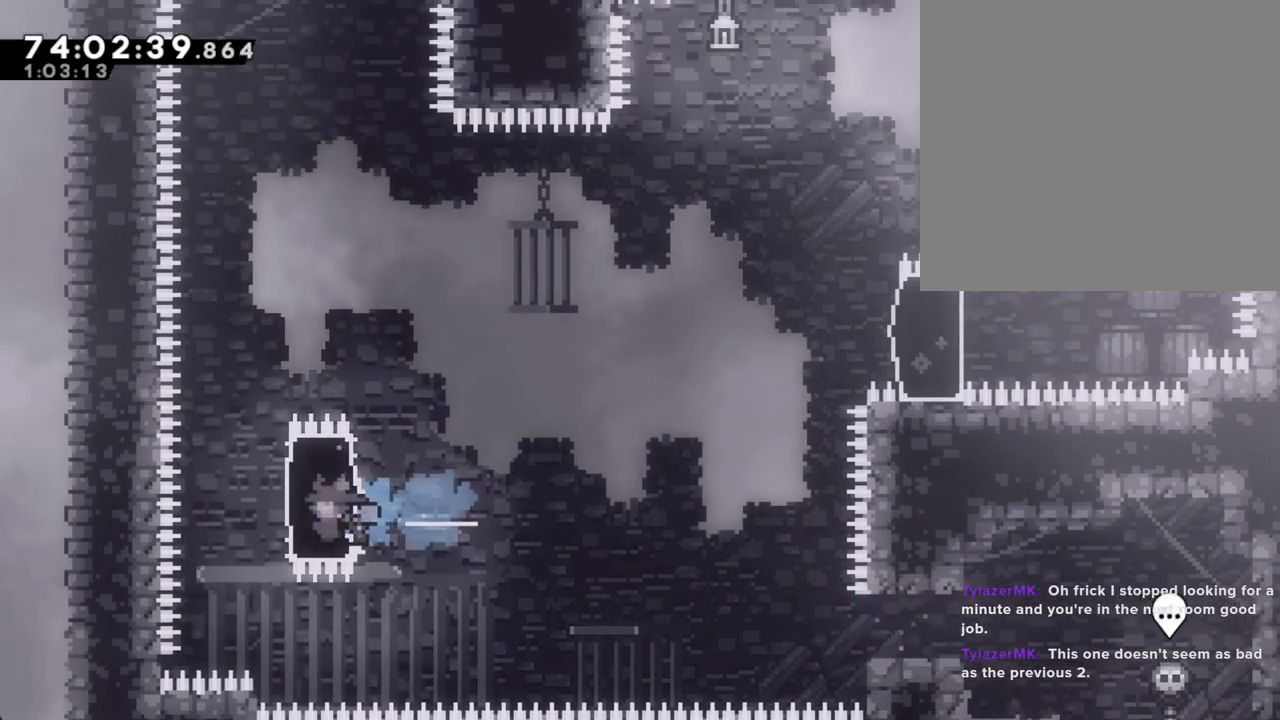
{"dt_ms": 503, "buttons": ["X"], "left_stick": "right", "right_stick": "center", "events": [[51, "left_stick", "right"], [101, "X", "down"], [268, "X", "up"], [402, "X", "down"]]}
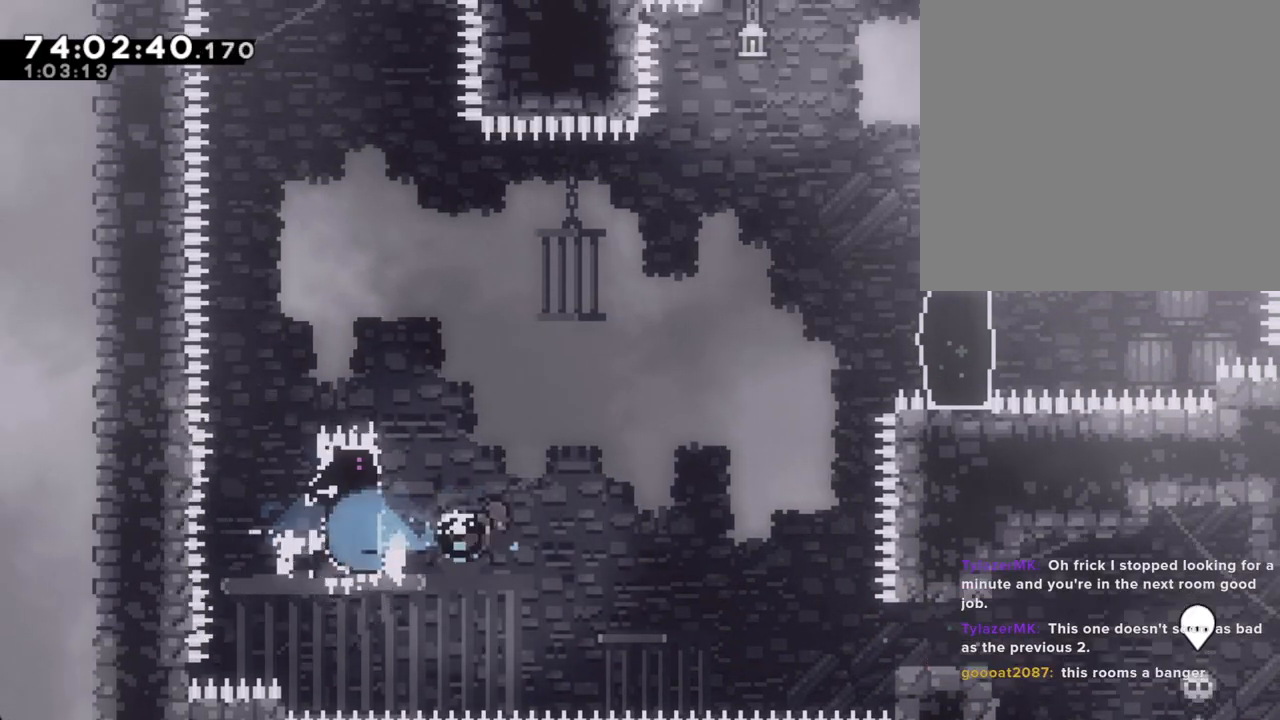
{"dt_ms": 502, "buttons": [], "left_stick": "up-right", "right_stick": "center", "events": [[33, "X", "up"], [67, "left_stick", "up-right"], [84, "A", "down"], [502, "A", "up"]]}
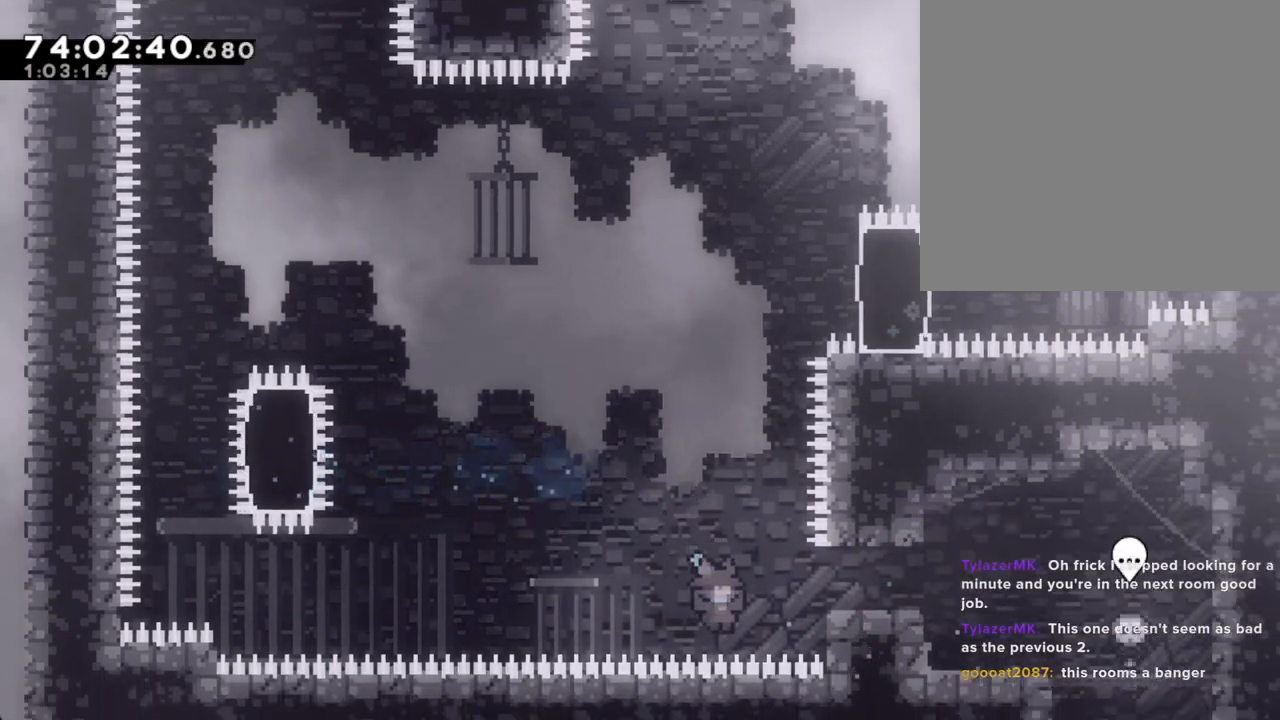
{"dt_ms": 486, "buttons": [], "left_stick": "center", "right_stick": "center", "events": [[151, "left_stick", "center"], [319, "A", "down"], [436, "A", "up"]]}
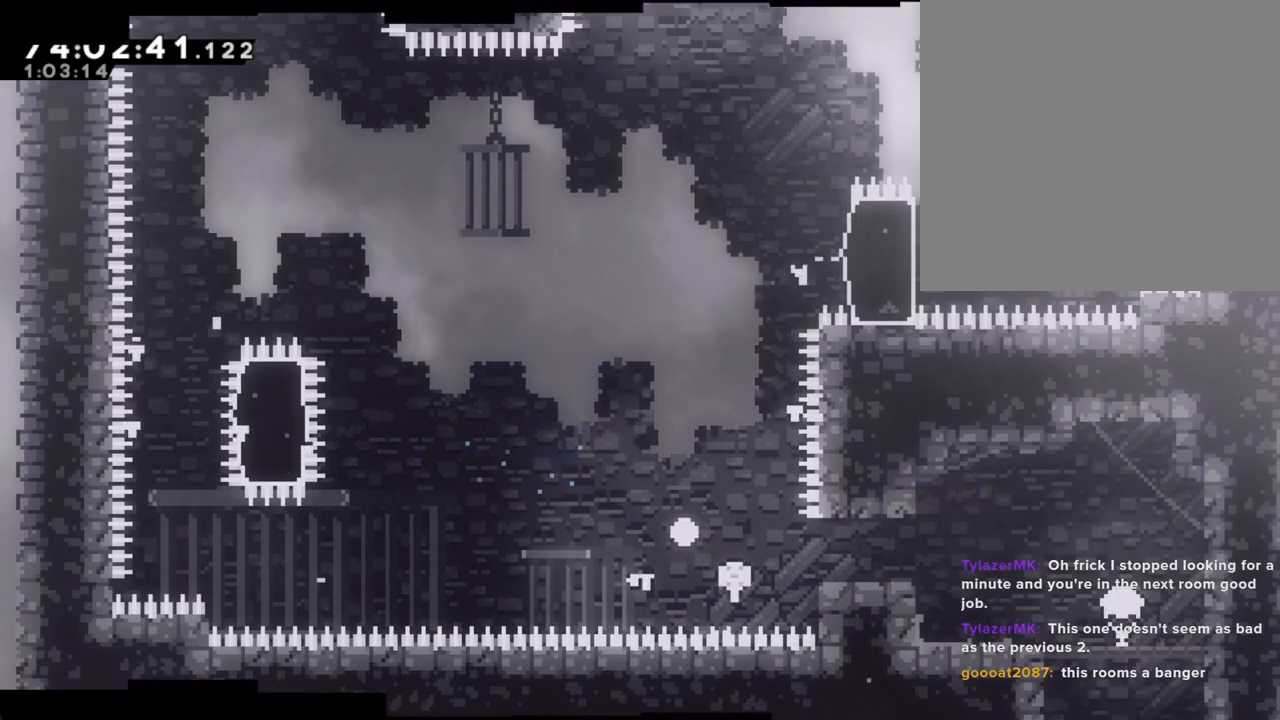
{"dt_ms": 503, "buttons": [], "left_stick": "center", "right_stick": "center", "events": []}
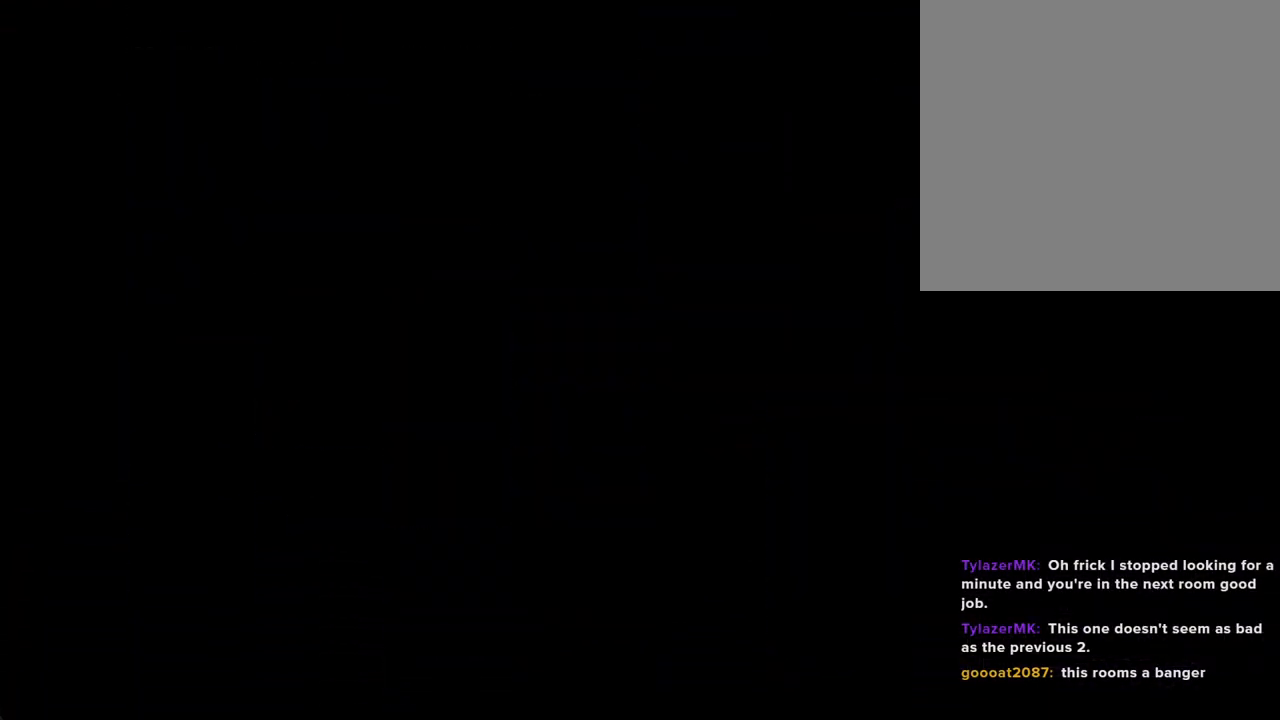
{"dt_ms": 503, "buttons": [], "left_stick": "center", "right_stick": "center", "events": []}
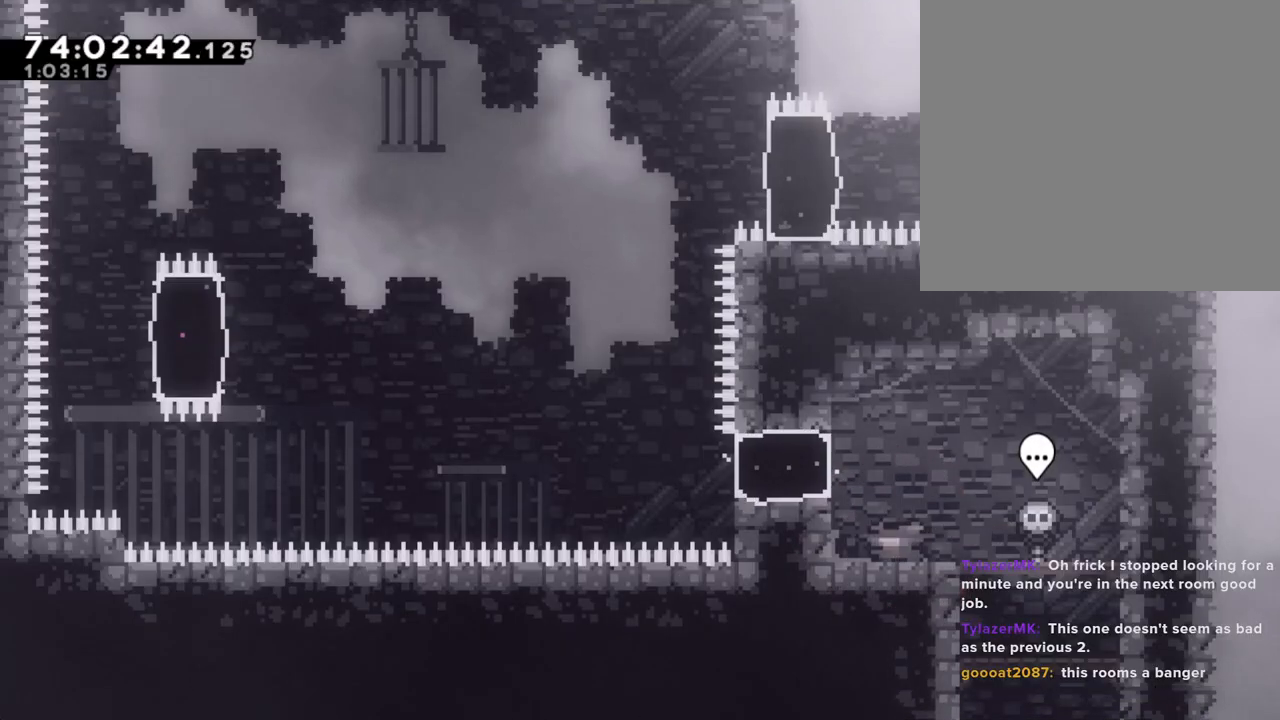
{"dt_ms": 502, "buttons": [], "left_stick": "left", "right_stick": "center", "events": [[67, "left_stick", "left"], [83, "A", "down"], [268, "A", "up"], [335, "X", "down"], [485, "X", "up"]]}